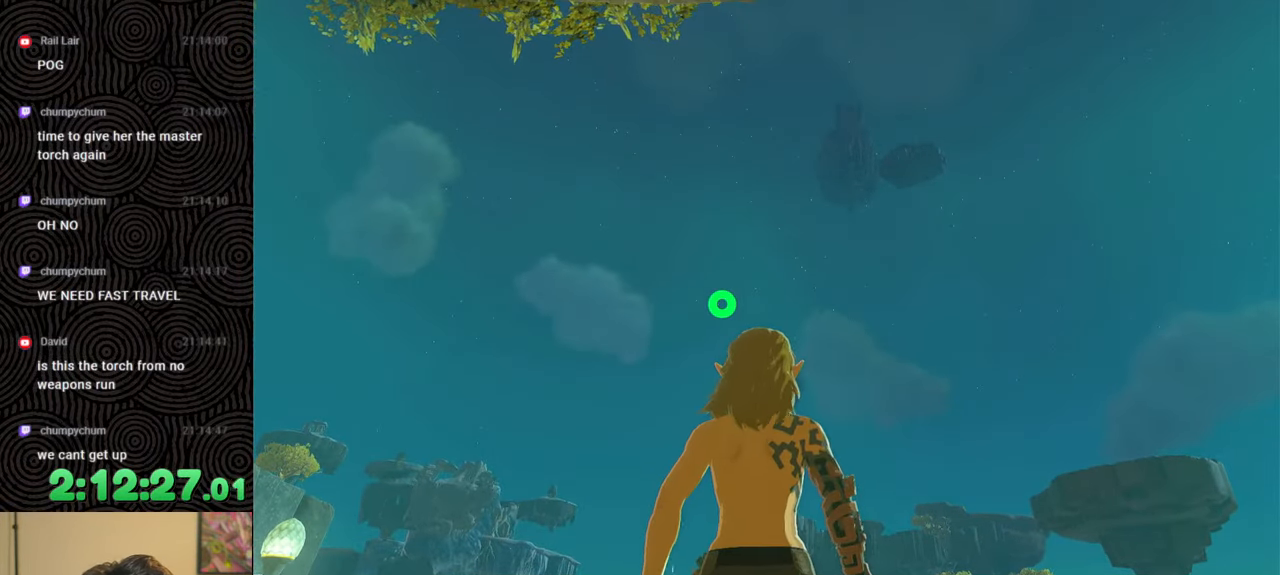
Gameplay with a controller (Nintendo layout); each line is a JSON object with the inputs held at the frame after it. "events" lists button and stick changes between this image and that frame as [ms after this image, input, new state], when the widget could be followed in between. Not read: L3 R3.
{"buttons": [], "left_stick": "center", "right_stick": "center", "events": []}
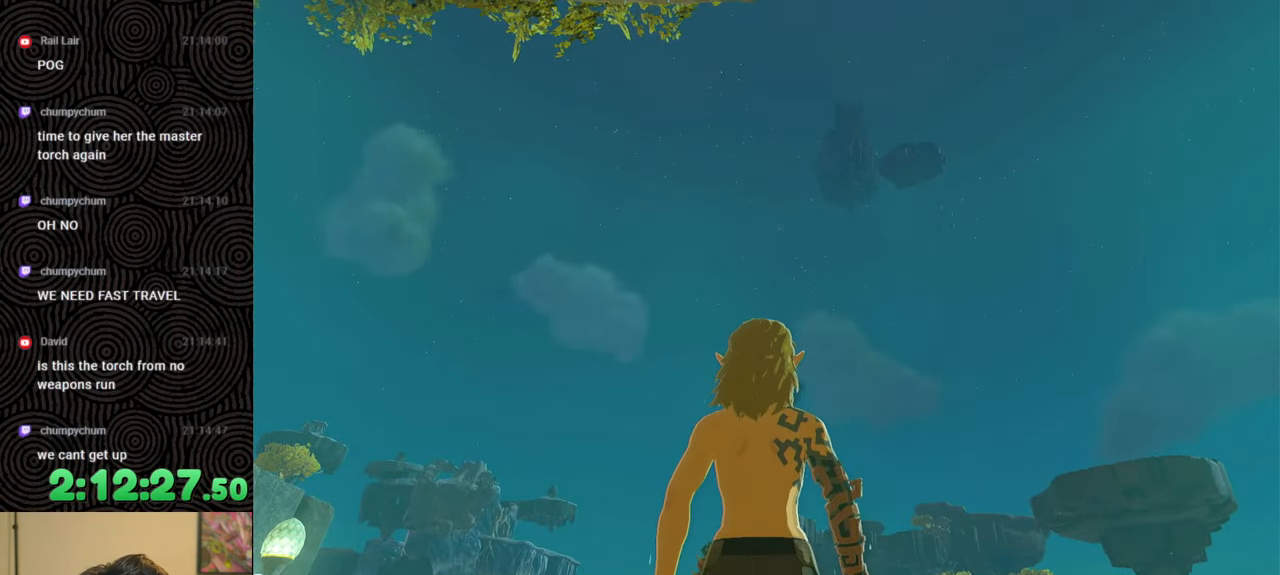
{"buttons": [], "left_stick": "center", "right_stick": "center", "events": []}
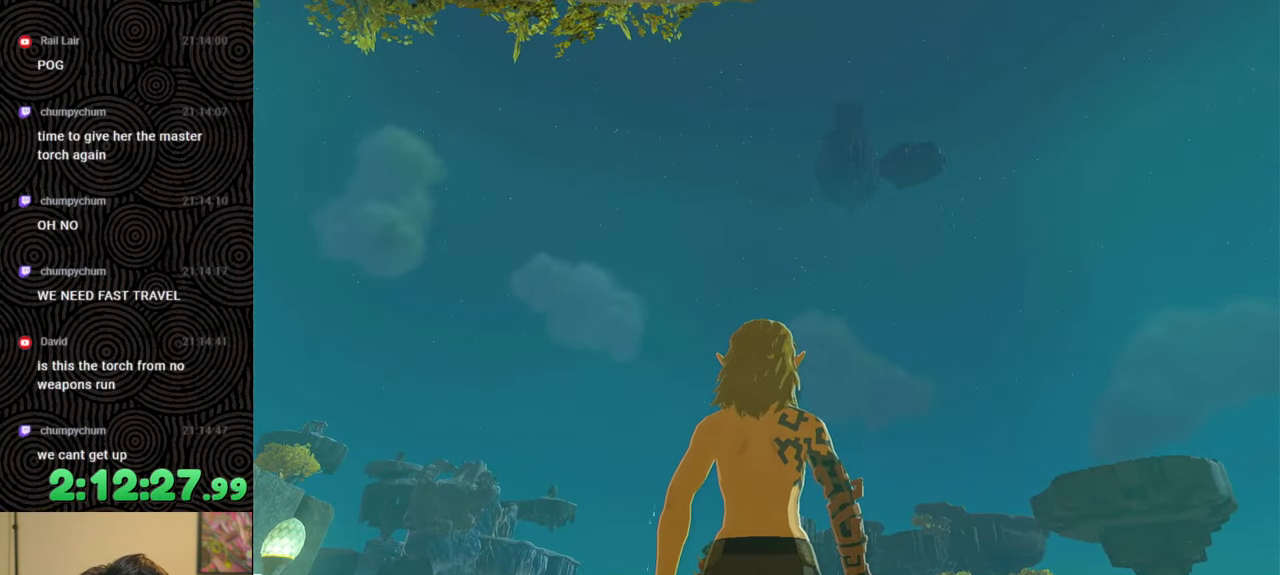
{"buttons": [], "left_stick": "center", "right_stick": "down", "events": [[200, "right_stick", "down"]]}
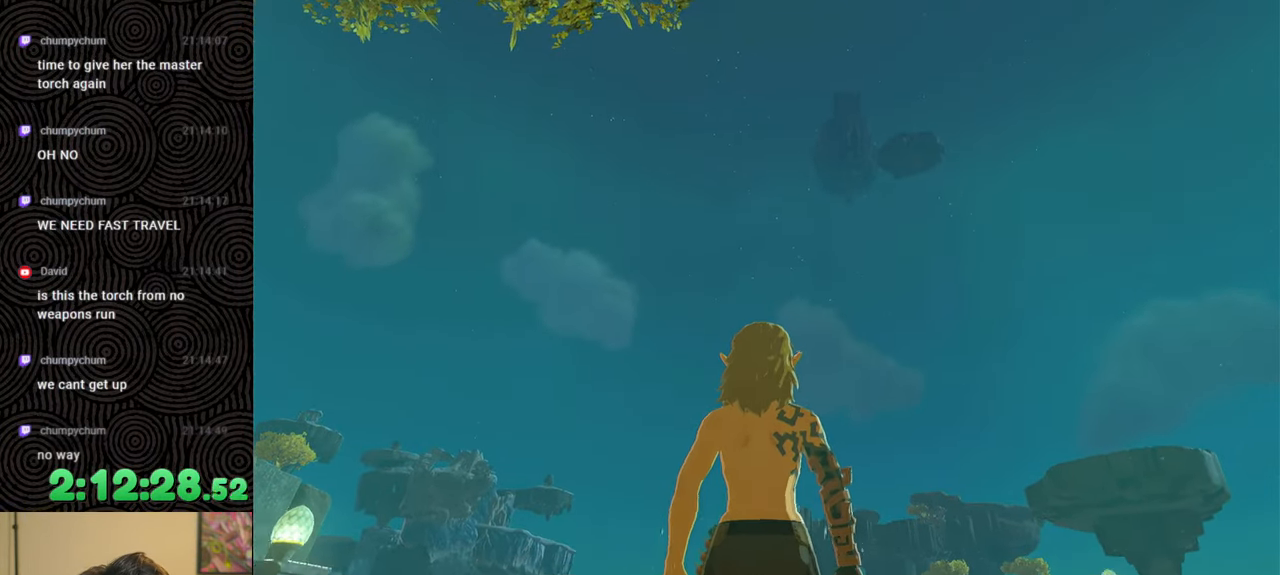
{"buttons": [], "left_stick": "center", "right_stick": "center", "events": [[500, "right_stick", "center"]]}
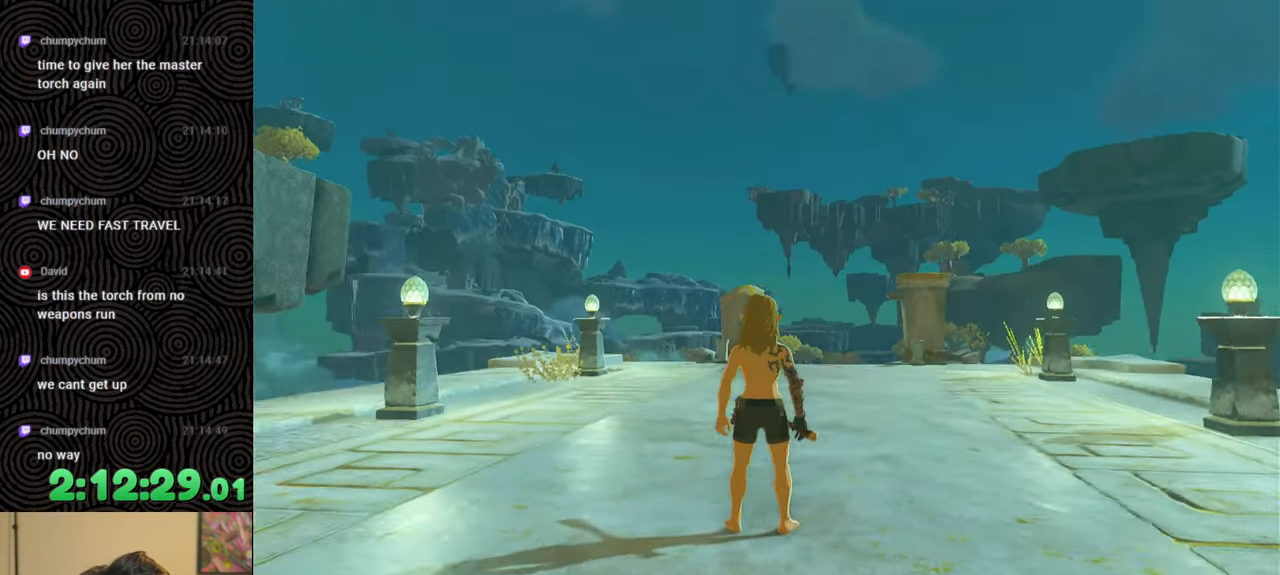
{"buttons": [], "left_stick": "center", "right_stick": "up", "events": [[217, "right_stick", "up"]]}
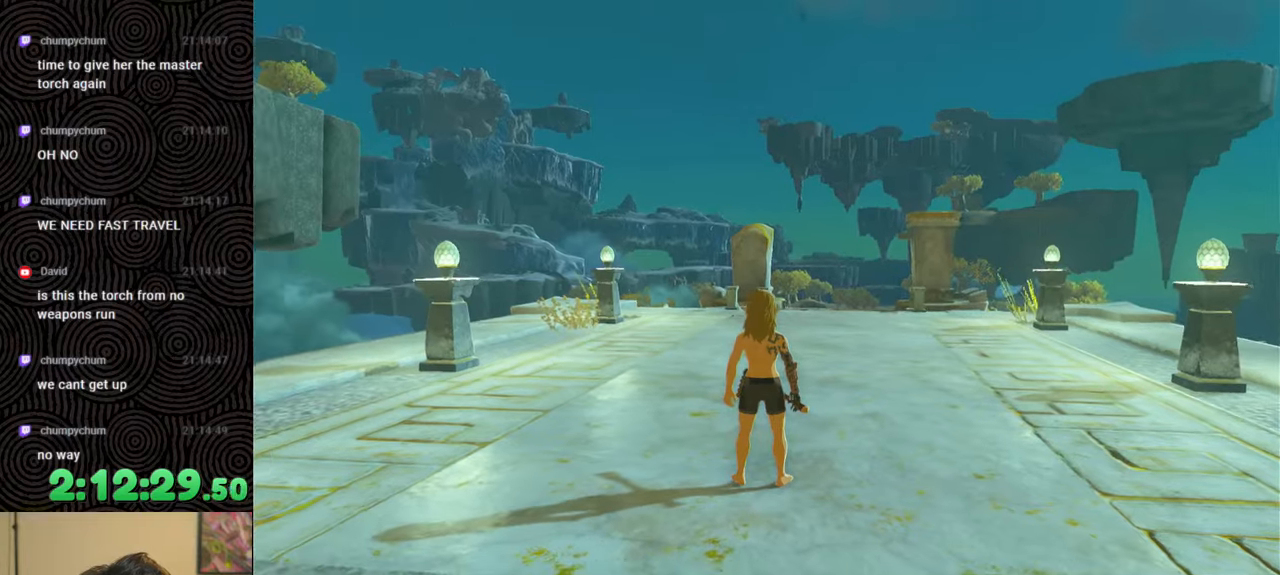
{"buttons": [], "left_stick": "center", "right_stick": "center", "events": [[400, "right_stick", "center"]]}
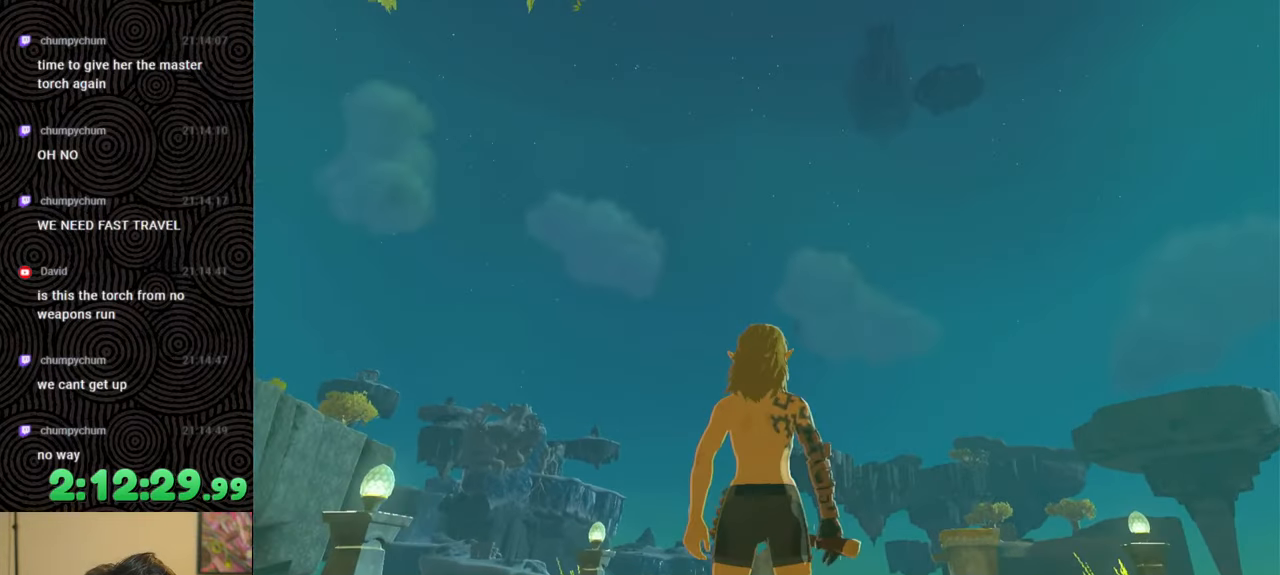
{"buttons": [], "left_stick": "up", "right_stick": "center", "events": [[117, "left_stick", "up"], [217, "right_stick", "up"], [450, "right_stick", "center"]]}
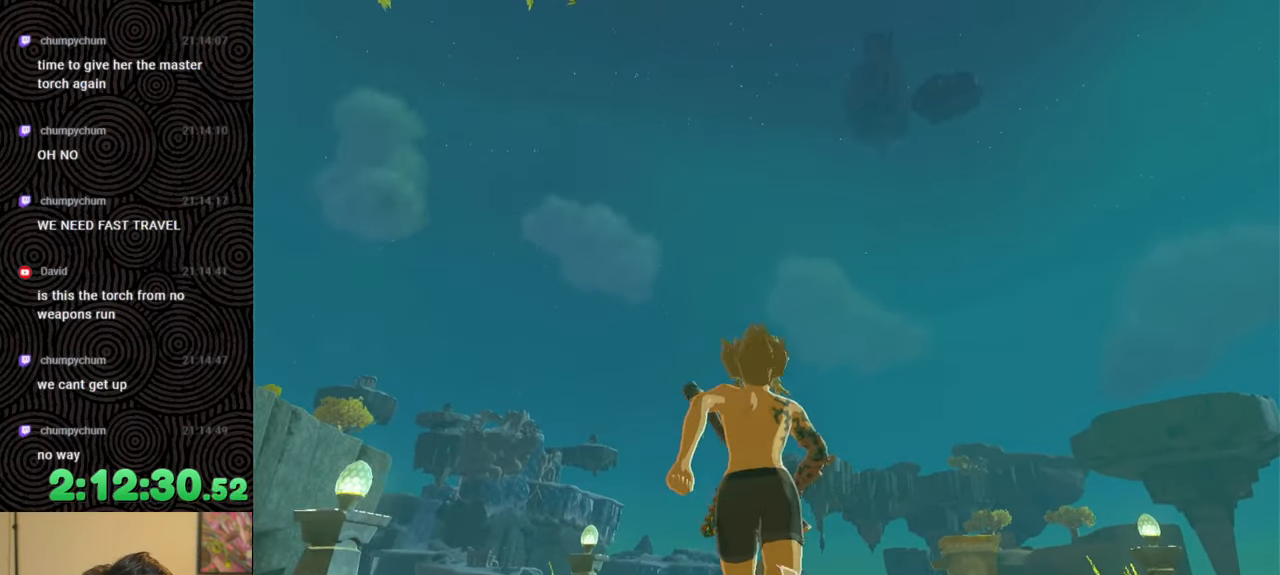
{"buttons": [], "left_stick": "center", "right_stick": "center", "events": [[67, "left_stick", "center"]]}
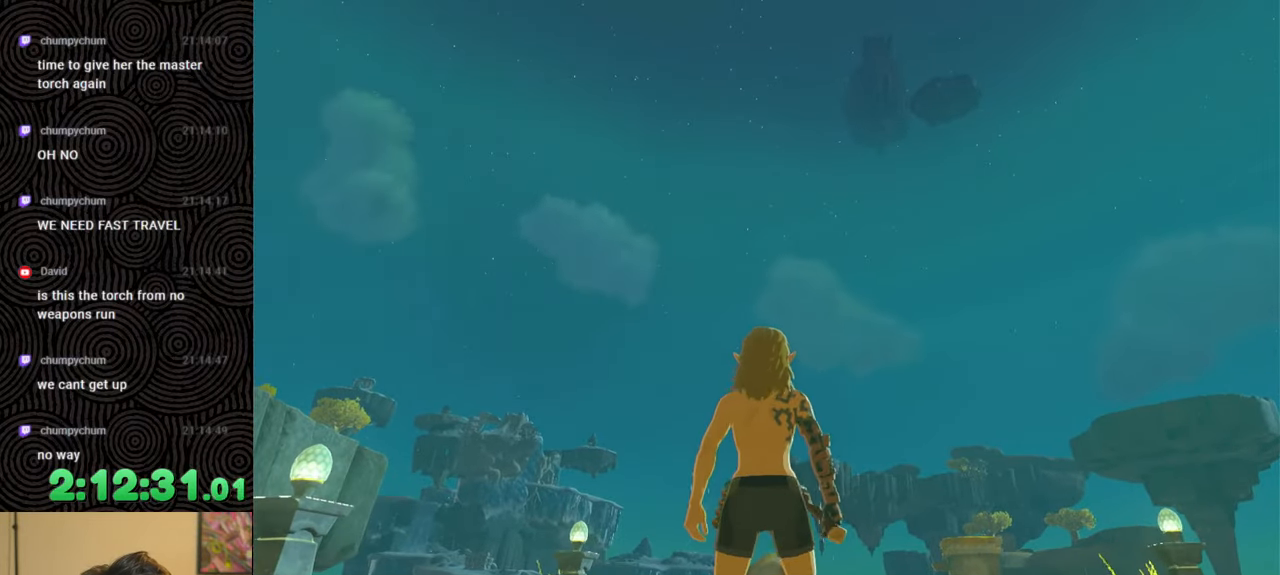
{"buttons": [], "left_stick": "center", "right_stick": "center", "events": [[33, "right_stick", "up"], [267, "right_stick", "center"]]}
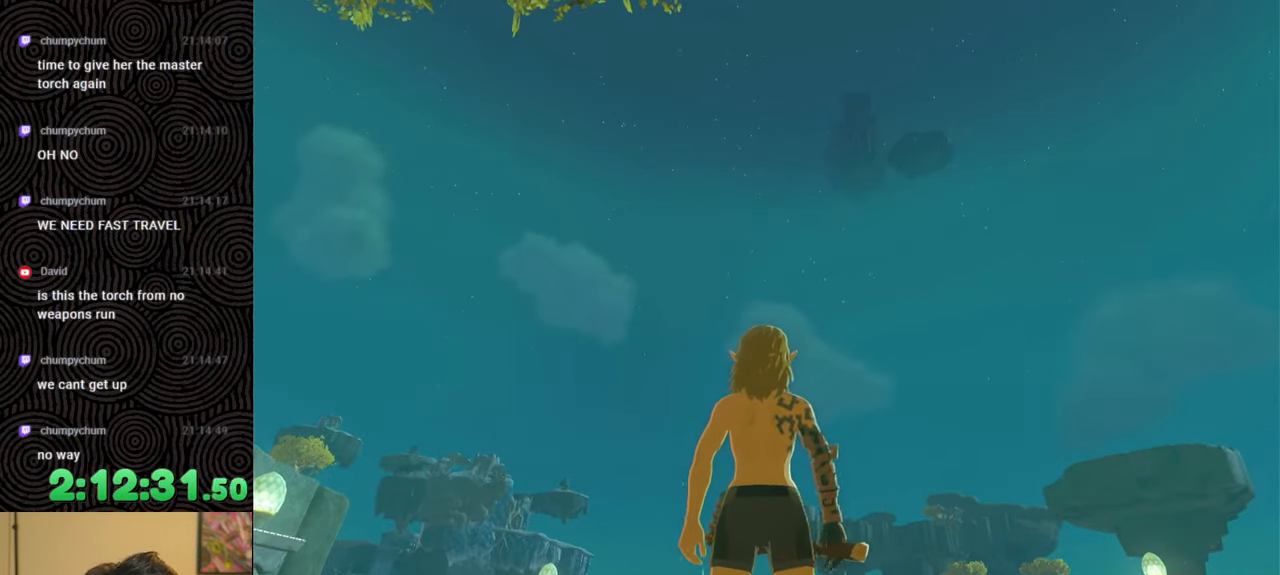
{"buttons": [], "left_stick": "center", "right_stick": "up-right", "events": [[467, "right_stick", "up-right"]]}
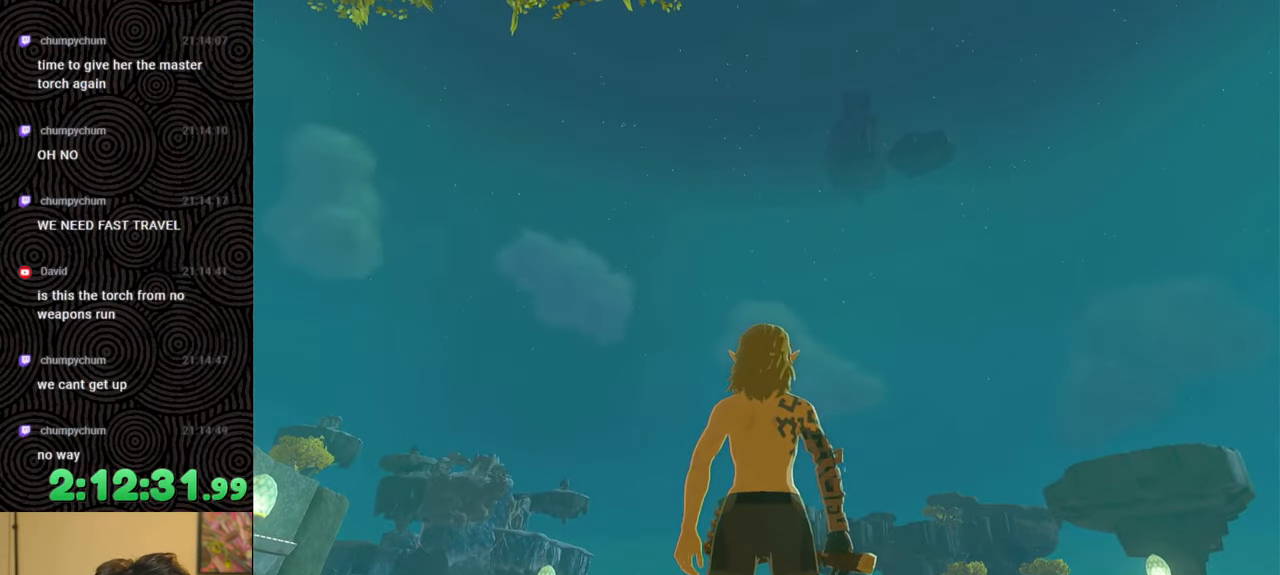
{"buttons": [], "left_stick": "center", "right_stick": "up", "events": [[233, "right_stick", "up"]]}
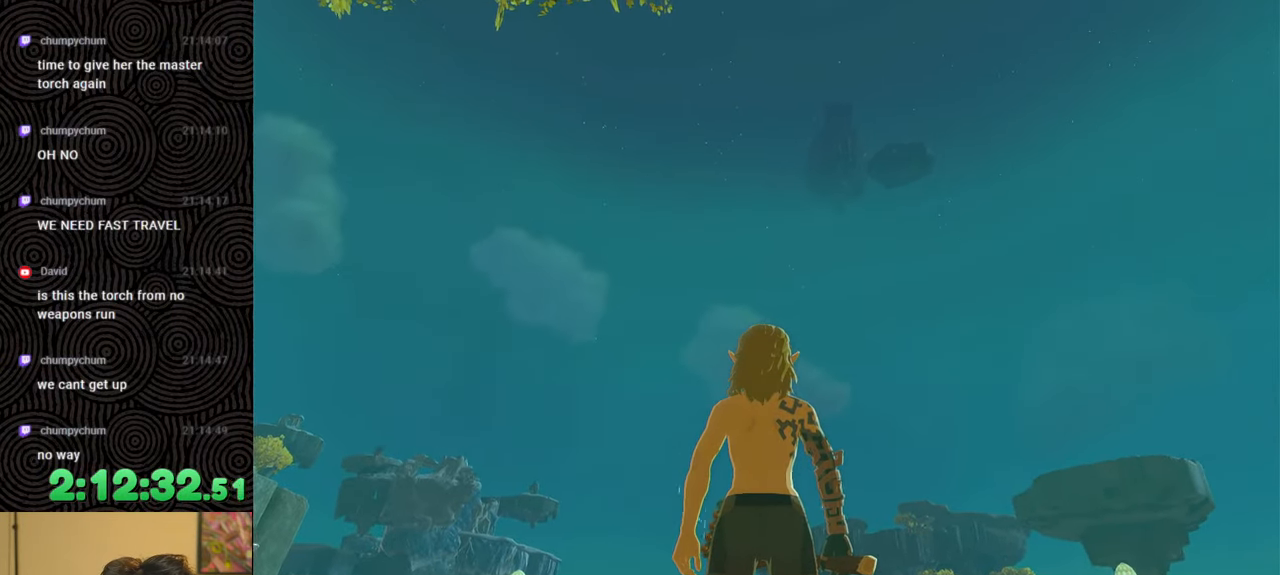
{"buttons": [], "left_stick": "center", "right_stick": "center", "events": [[33, "right_stick", "center"]]}
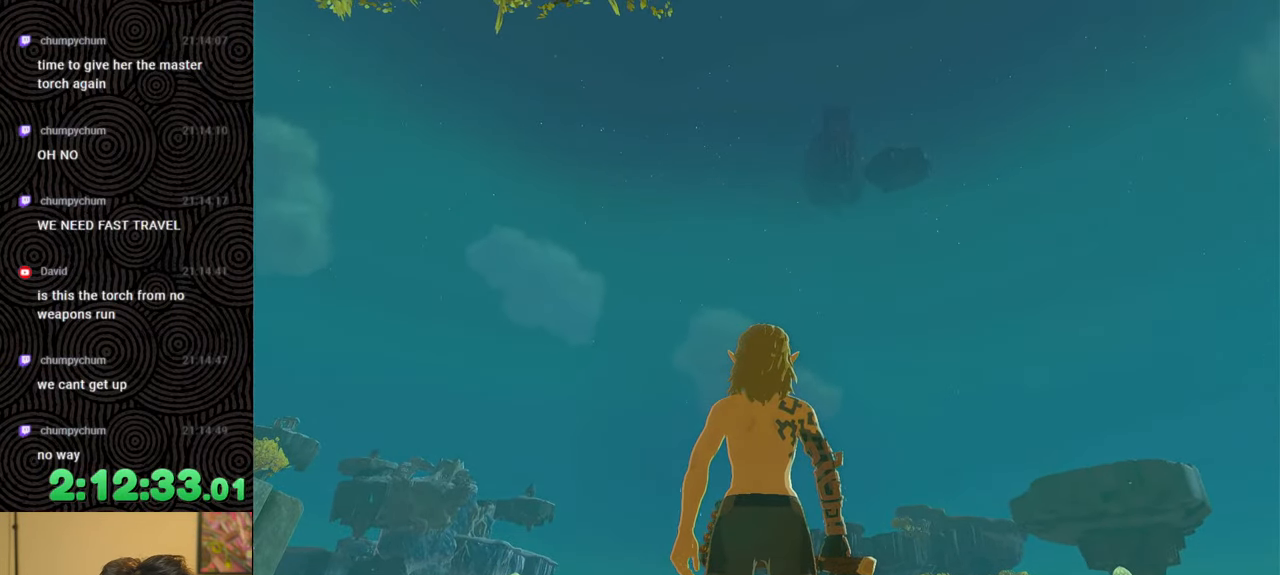
{"buttons": [], "left_stick": "center", "right_stick": "down", "events": [[267, "right_stick", "down"]]}
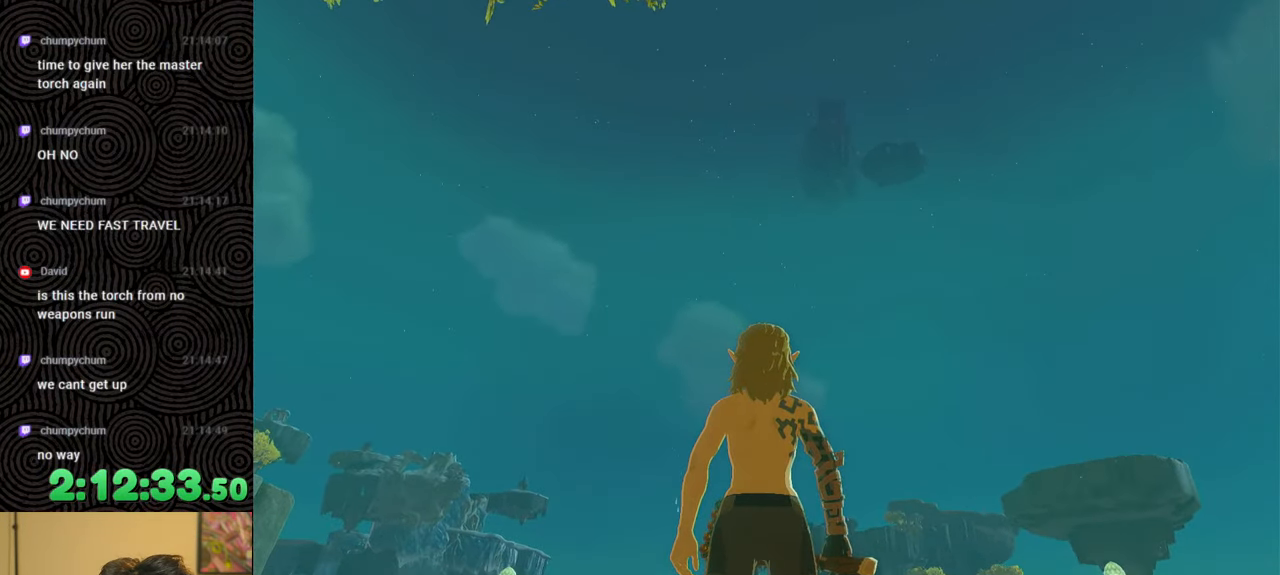
{"buttons": [], "left_stick": "center", "right_stick": "down", "events": []}
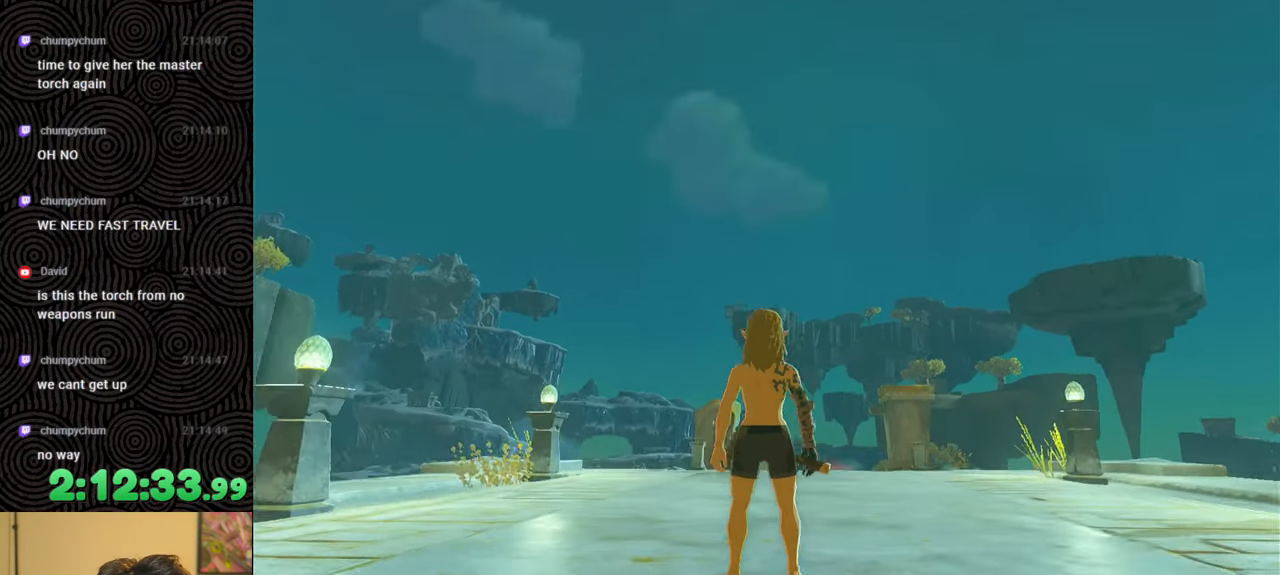
{"buttons": [], "left_stick": "center", "right_stick": "center", "events": [[83, "right_stick", "center"]]}
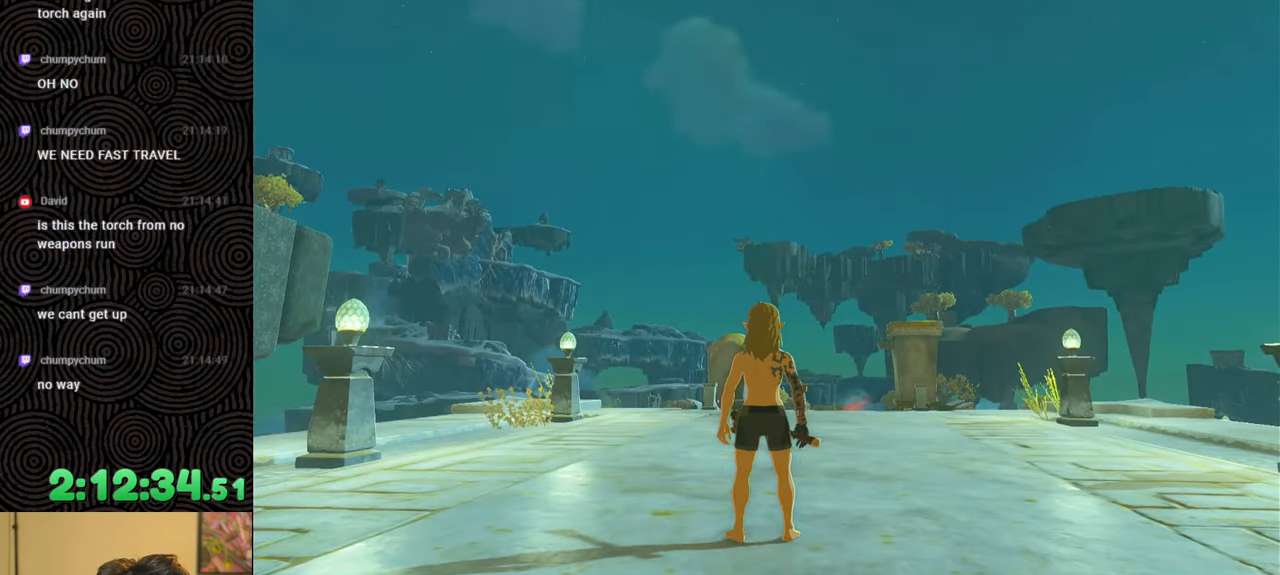
{"buttons": [], "left_stick": "up", "right_stick": "center", "events": [[400, "left_stick", "up"]]}
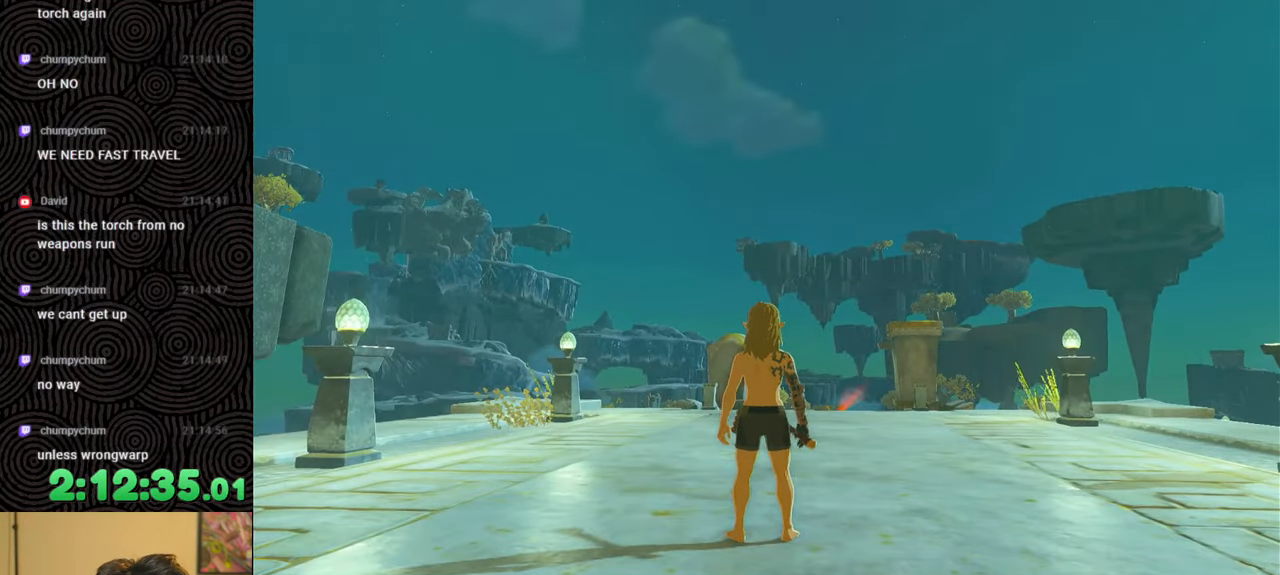
{"buttons": [], "left_stick": "center", "right_stick": "up", "events": [[317, "right_stick", "up"], [400, "left_stick", "center"]]}
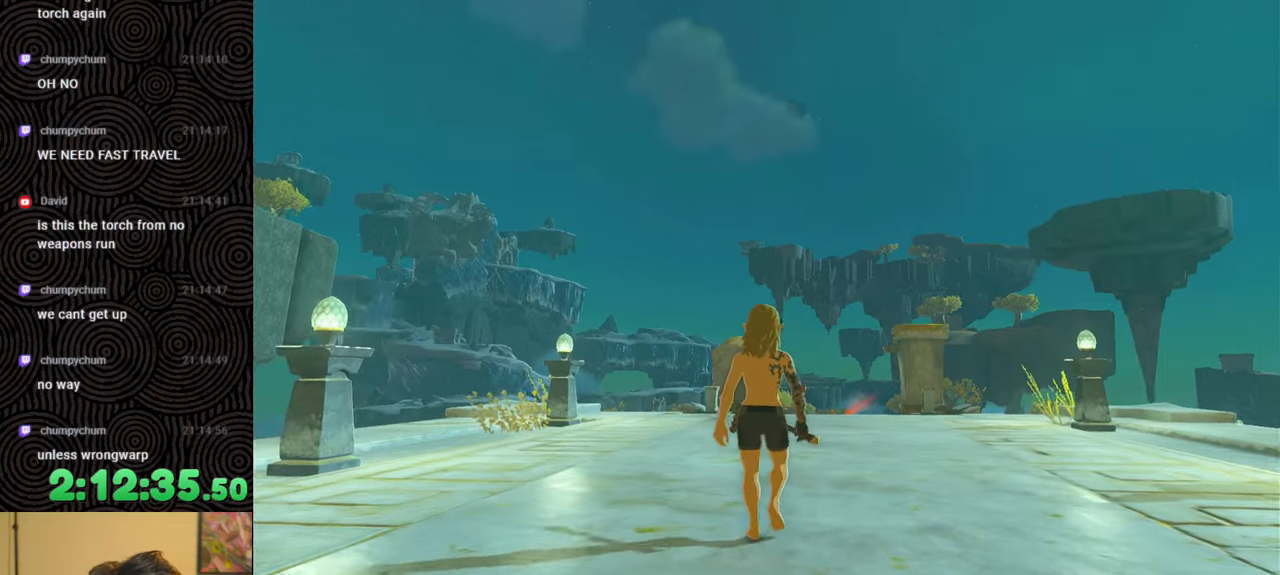
{"buttons": [], "left_stick": "center", "right_stick": "up", "events": []}
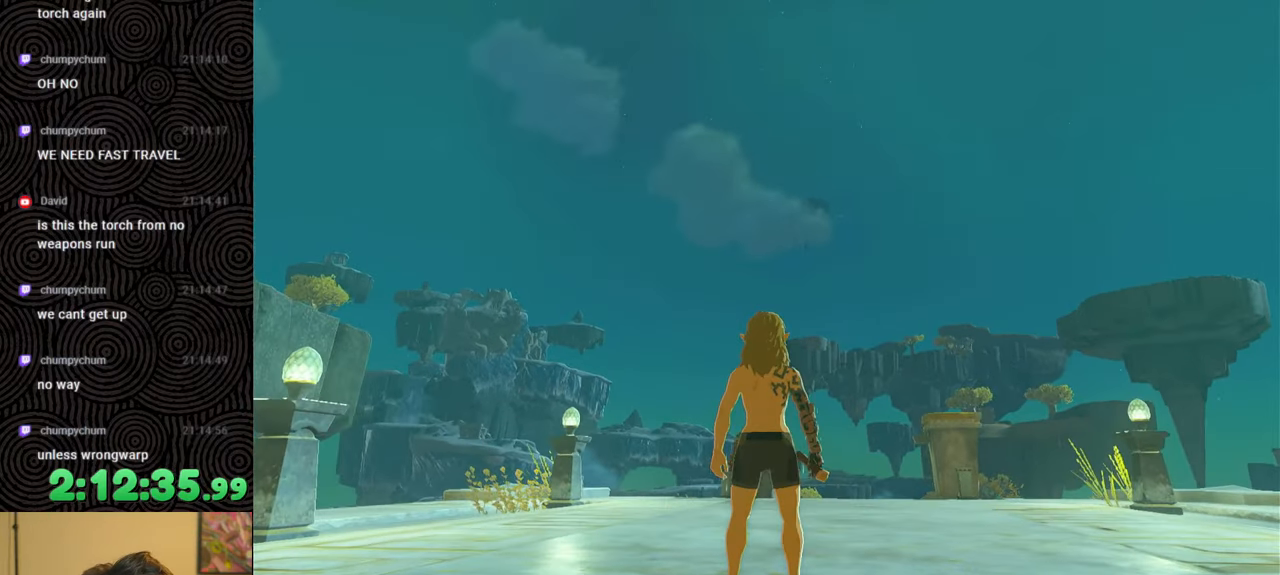
{"buttons": [], "left_stick": "center", "right_stick": "up", "events": []}
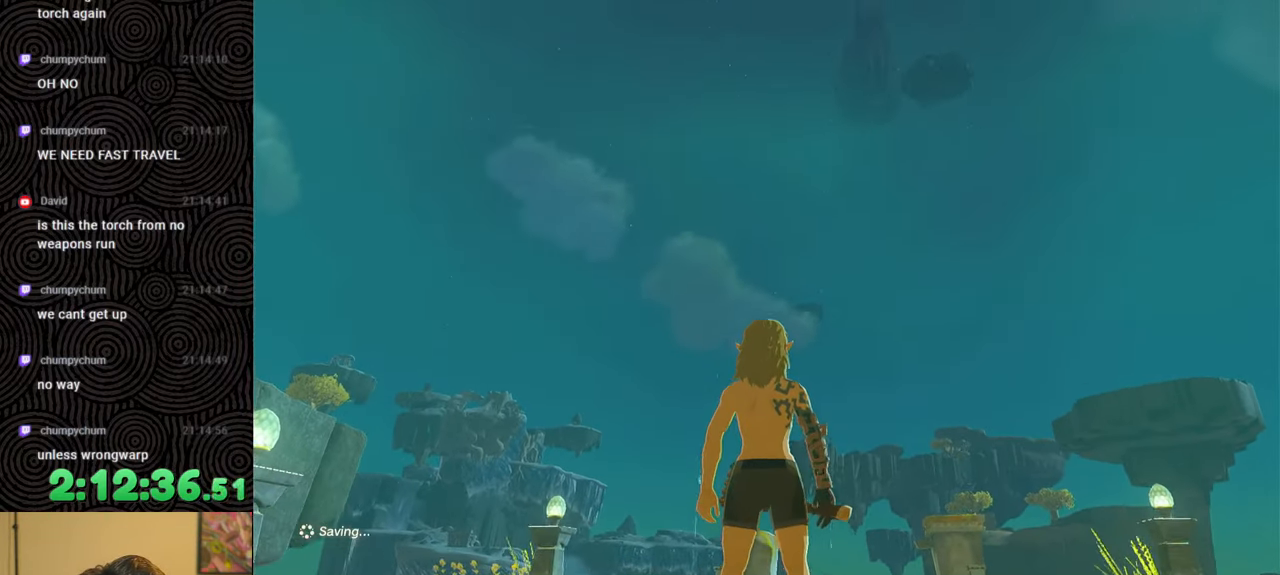
{"buttons": [], "left_stick": "center", "right_stick": "center", "events": [[117, "right_stick", "center"]]}
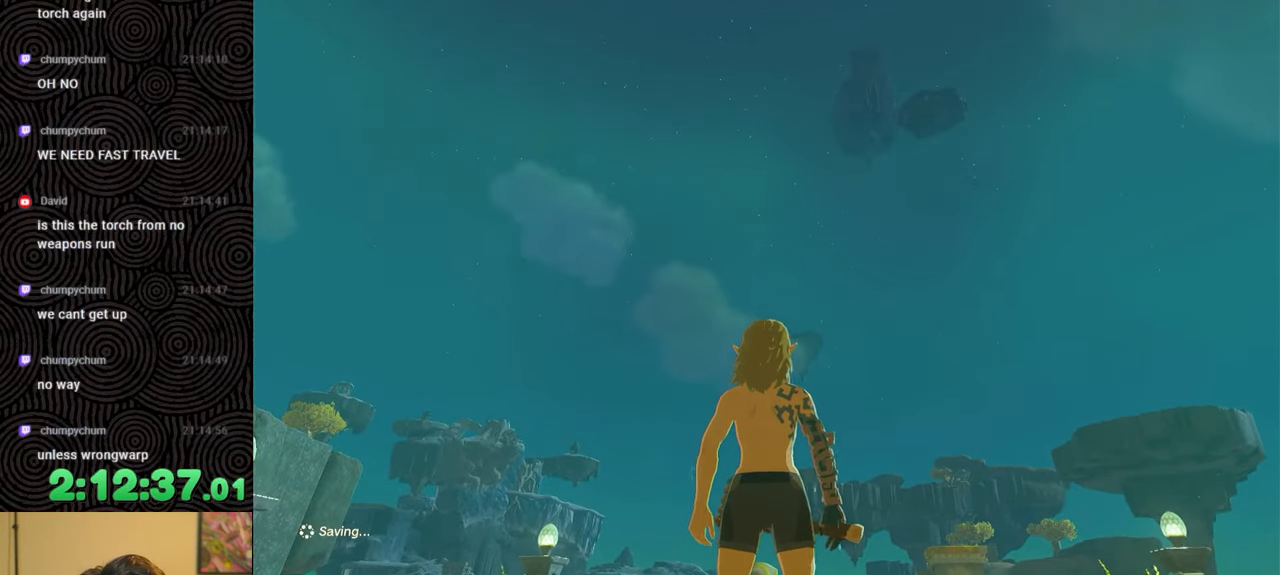
{"buttons": [], "left_stick": "up", "right_stick": "down", "events": [[417, "left_stick", "up"], [467, "right_stick", "down"]]}
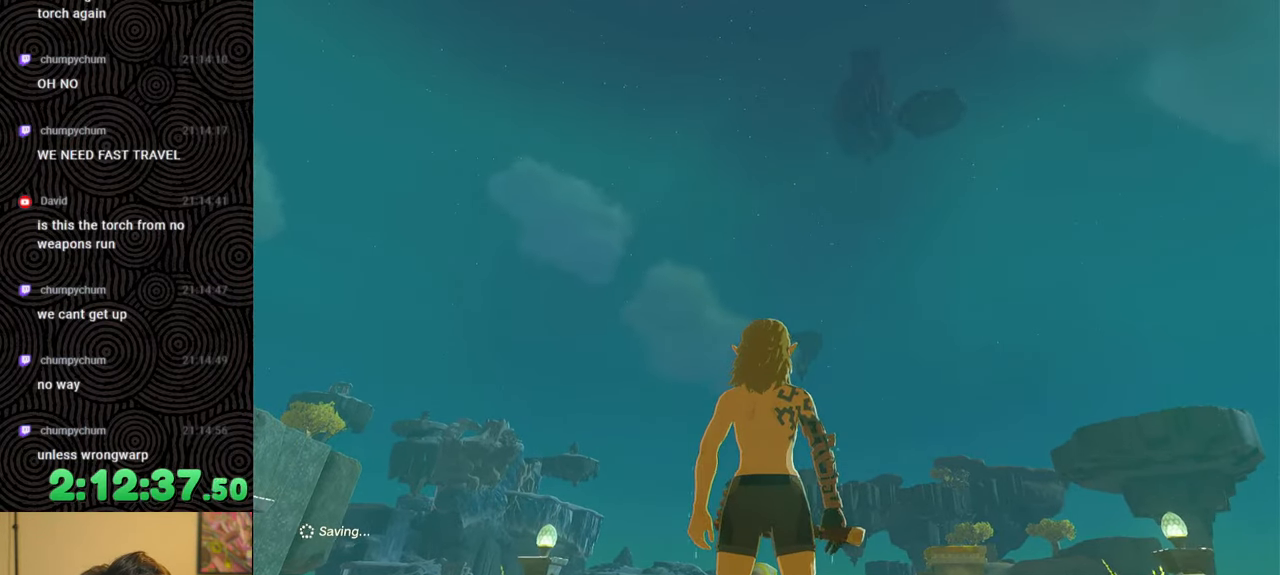
{"buttons": [], "left_stick": "up", "right_stick": "down", "events": []}
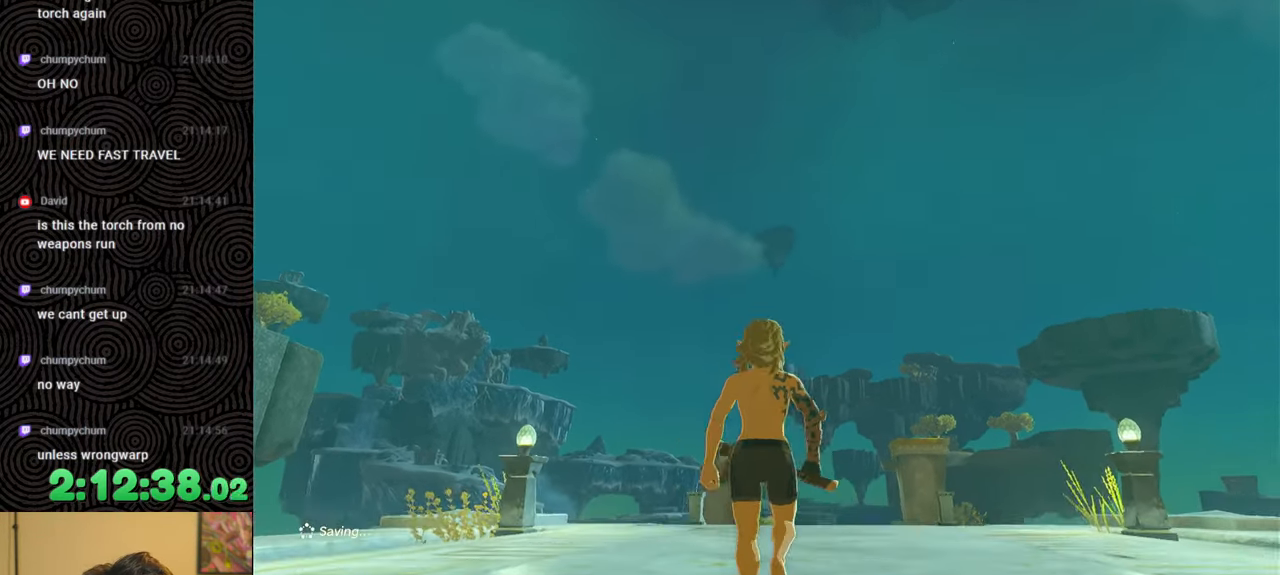
{"buttons": [], "left_stick": "up", "right_stick": "down", "events": []}
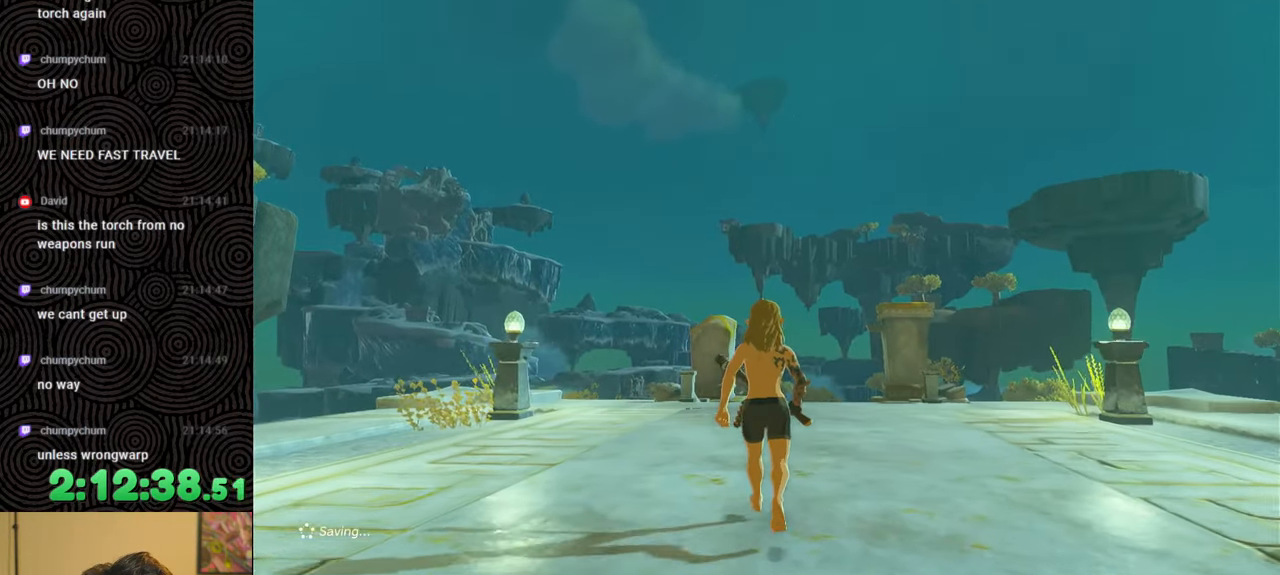
{"buttons": [], "left_stick": "up", "right_stick": "center", "events": [[117, "right_stick", "center"]]}
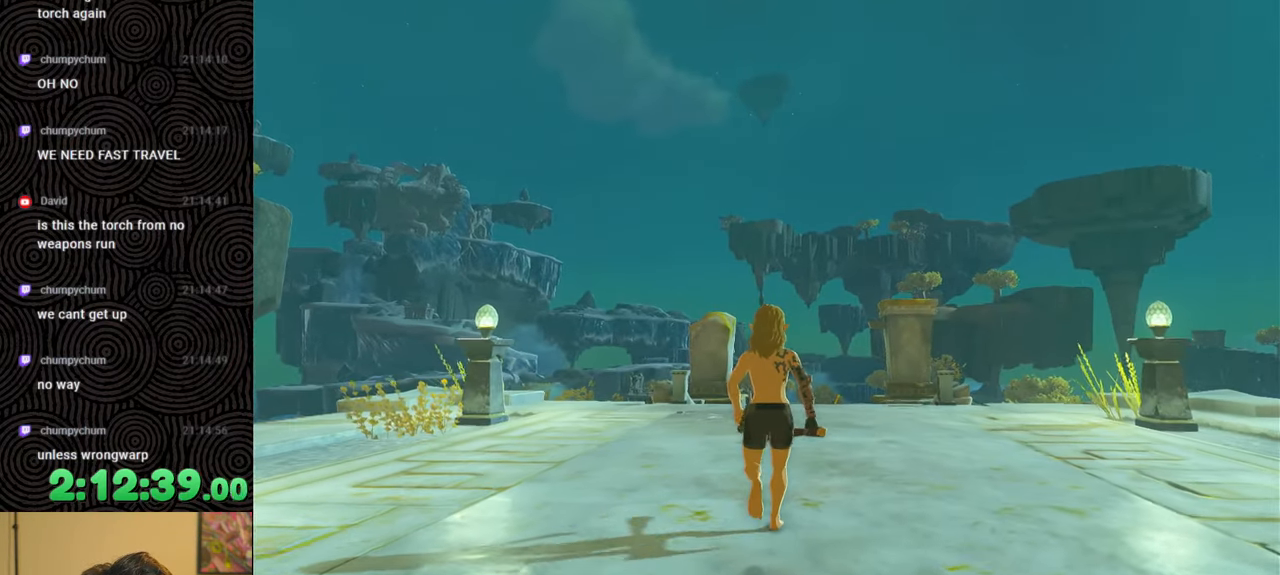
{"buttons": [], "left_stick": "up", "right_stick": "center", "events": []}
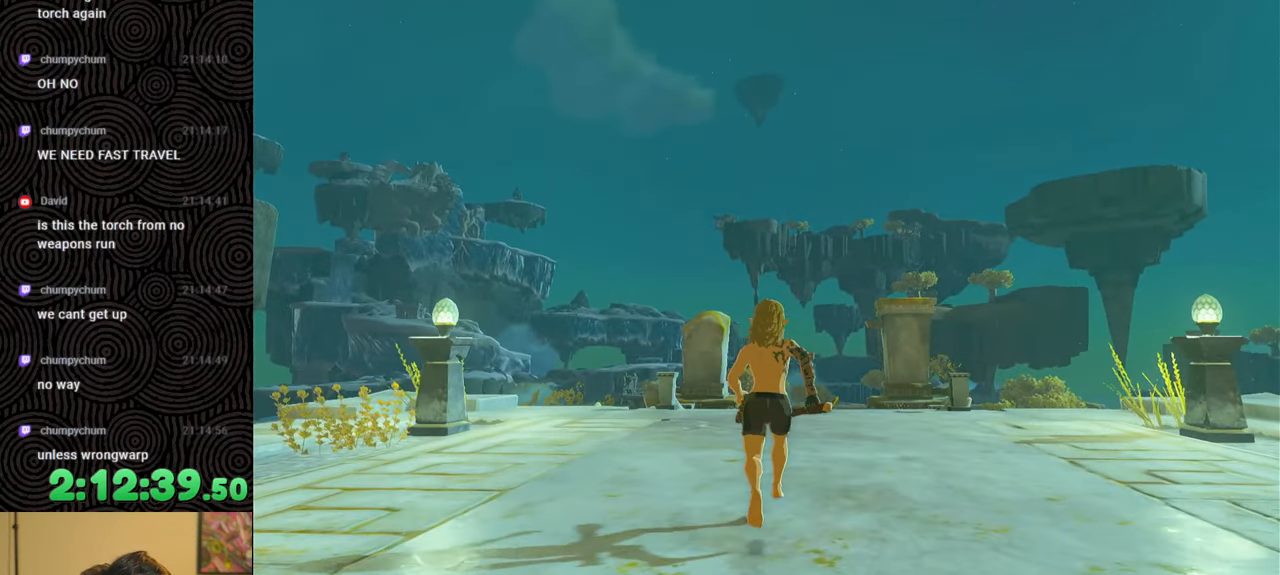
{"buttons": [], "left_stick": "up", "right_stick": "up", "events": [[67, "right_stick", "up"], [183, "right_stick", "center"], [483, "right_stick", "up"]]}
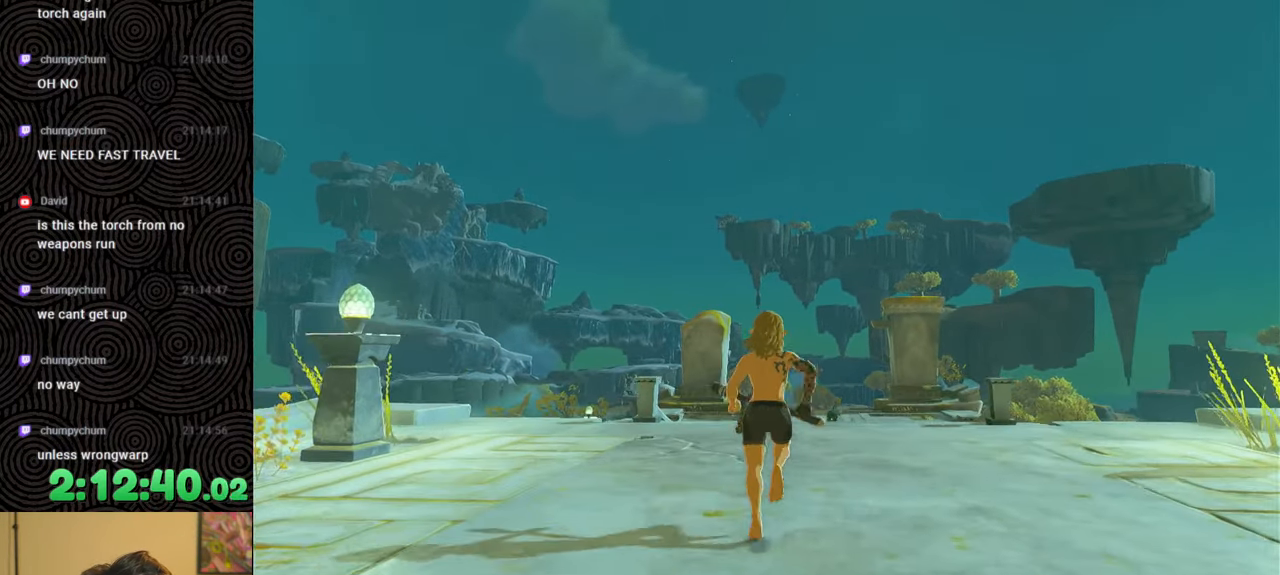
{"buttons": [], "left_stick": "center", "right_stick": "up", "events": [[50, "left_stick", "center"]]}
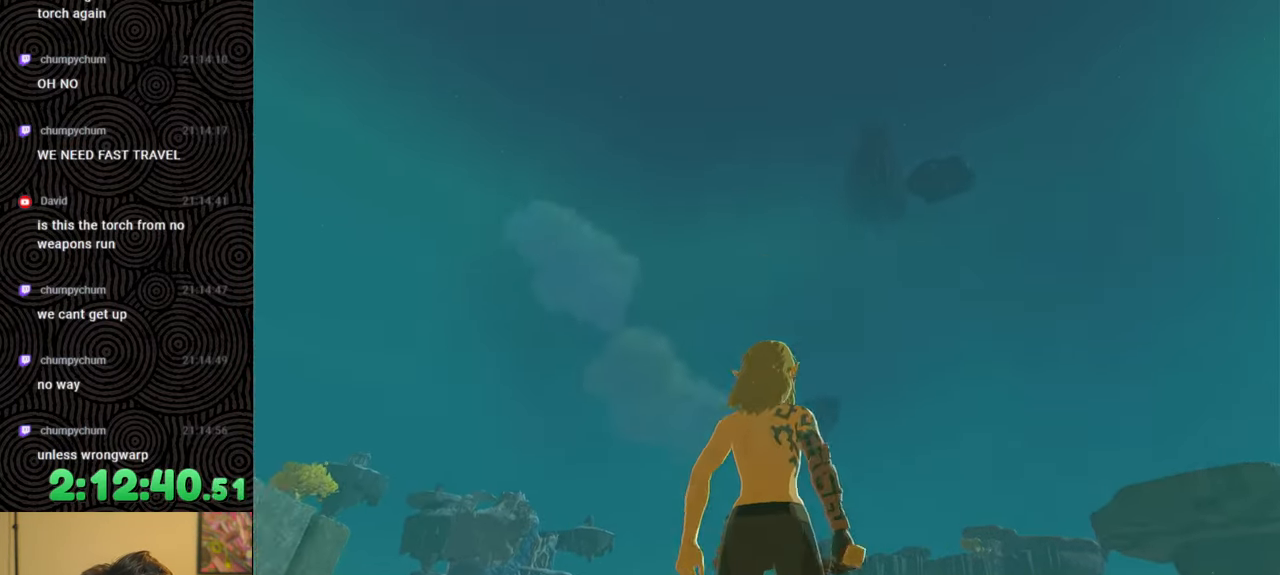
{"buttons": [], "left_stick": "center", "right_stick": "center", "events": [[50, "right_stick", "center"]]}
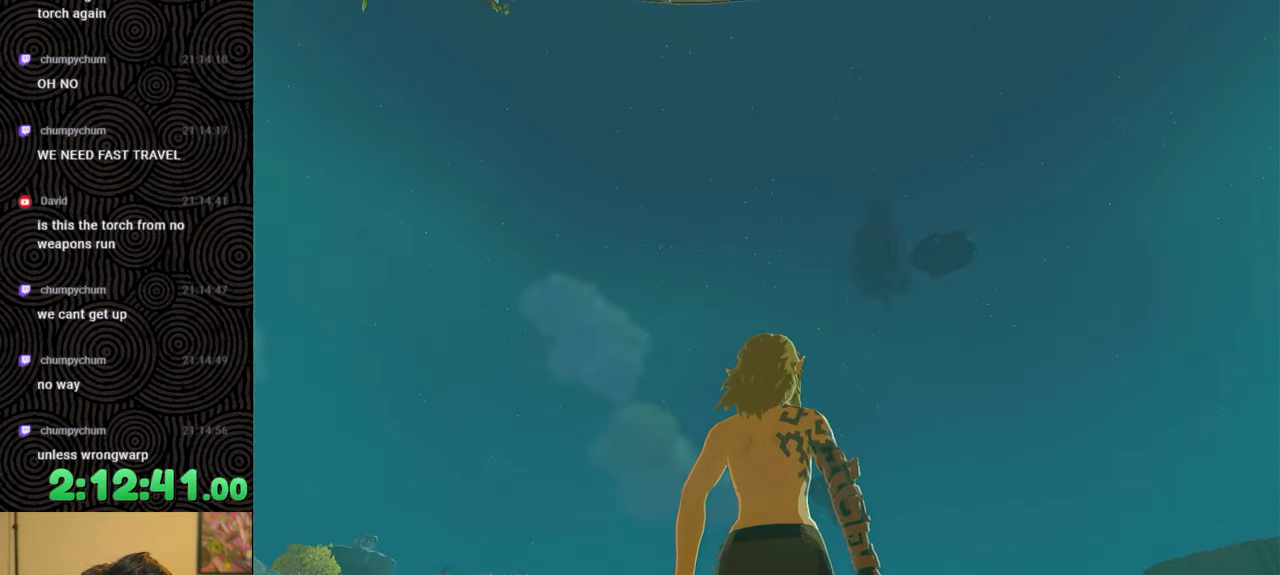
{"buttons": [], "left_stick": "down", "right_stick": "down", "events": [[133, "right_stick", "down"], [183, "left_stick", "down"]]}
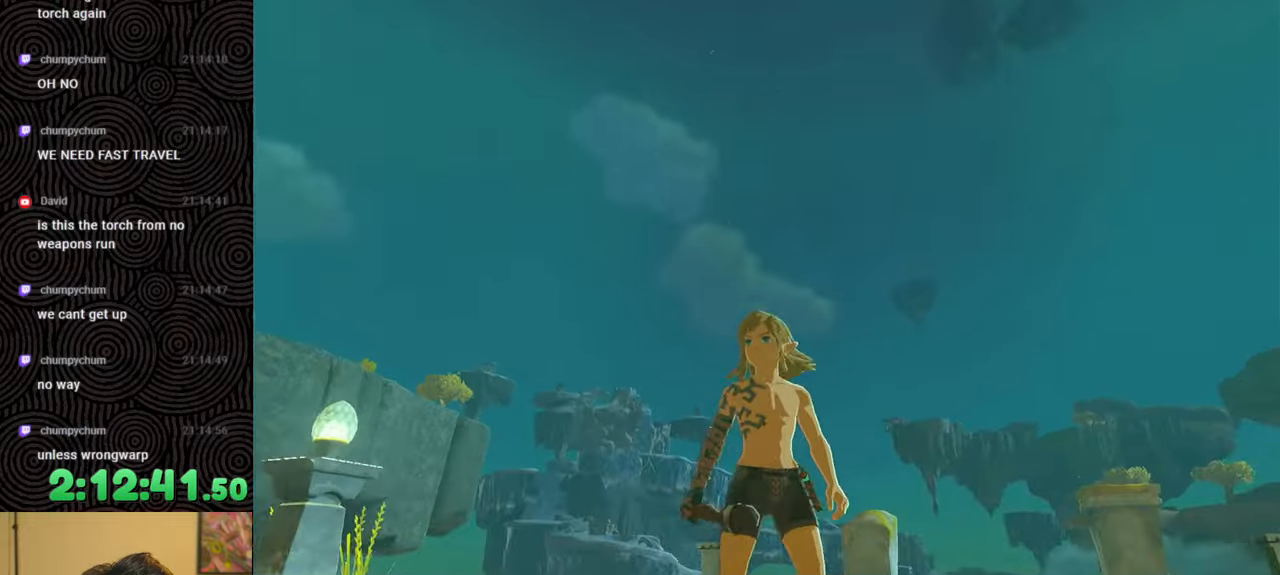
{"buttons": [], "left_stick": "down", "right_stick": "center", "events": [[50, "right_stick", "down-right"], [167, "right_stick", "center"]]}
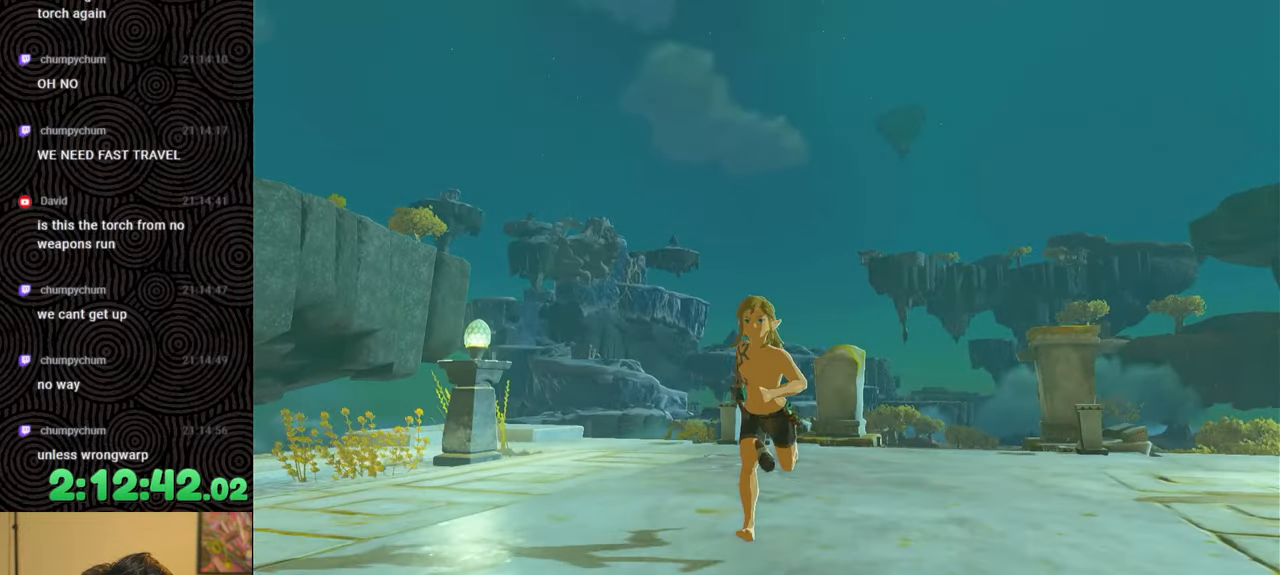
{"buttons": [], "left_stick": "down", "right_stick": "center", "events": [[33, "right_stick", "down"], [367, "right_stick", "center"]]}